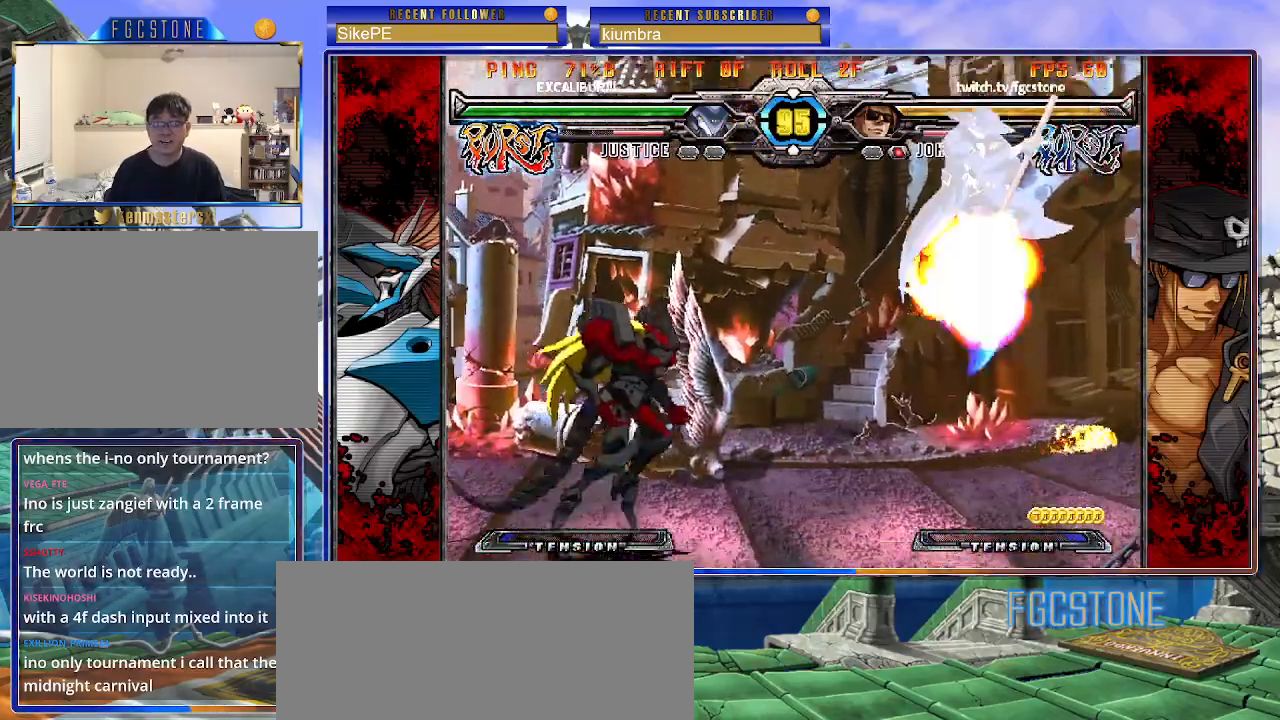
Gameplay with a controller (arcade stick); each line is a JSON object with the inputs held at the frame after it. "events" lists button and stick changes between this image and that frame as [ms after this image, input, new state], when the widget could be followed in between. Not read: L3 R3.
{"buttons": ["K", "S"], "left_stick": "right", "events": [[317, "left_stick", "right"], [467, "S", "down"], [483, "K", "down"]]}
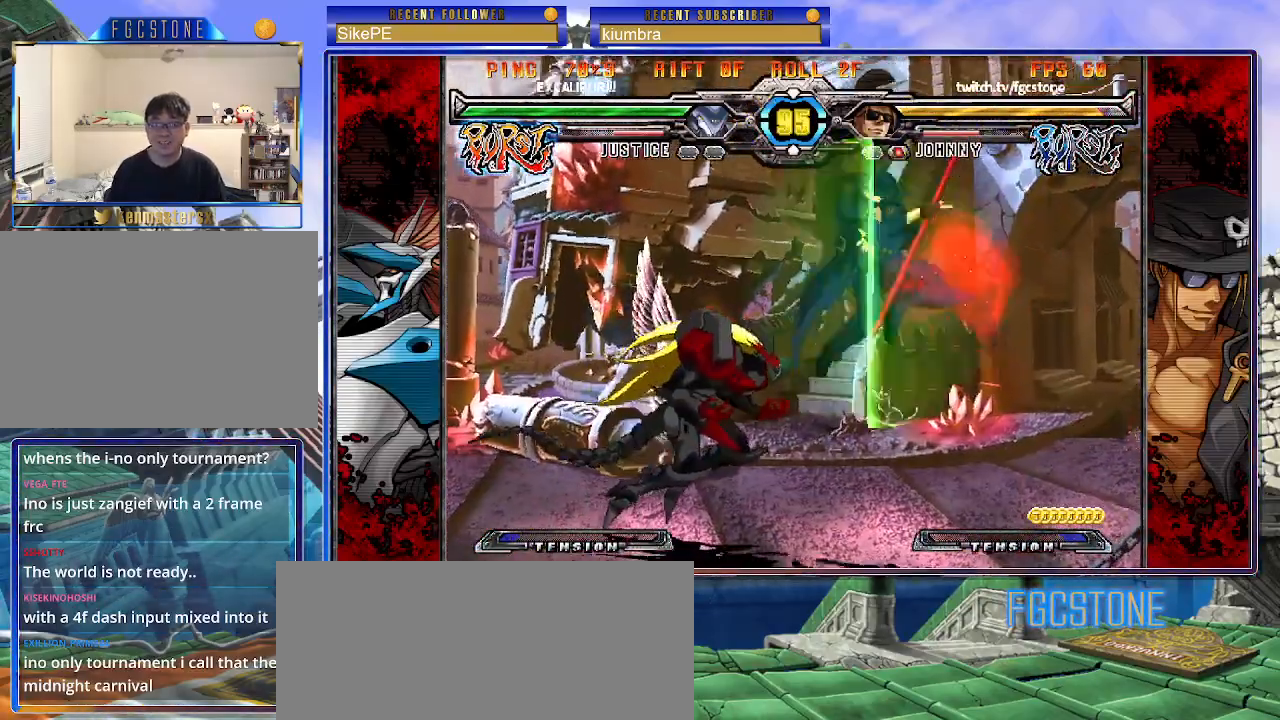
{"buttons": [], "left_stick": "right", "events": [[450, "K", "up"], [450, "S", "up"]]}
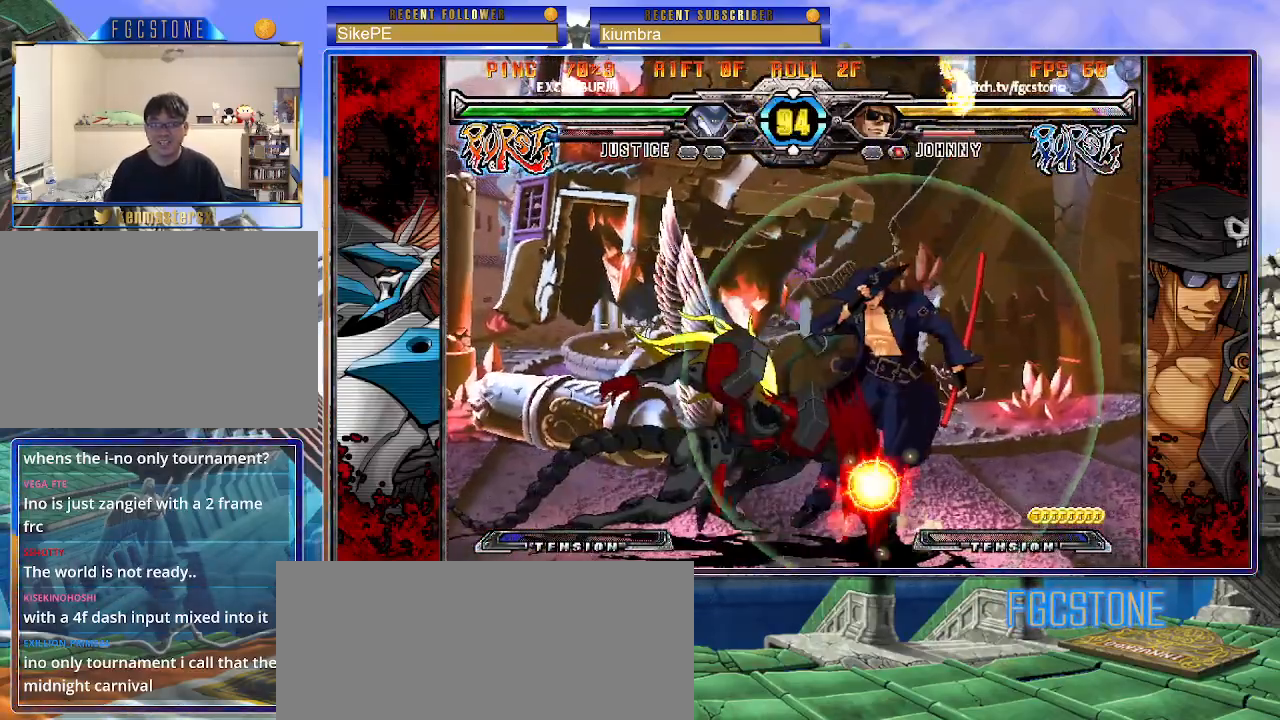
{"buttons": [], "left_stick": "down-right", "events": [[167, "left_stick", "down-right"]]}
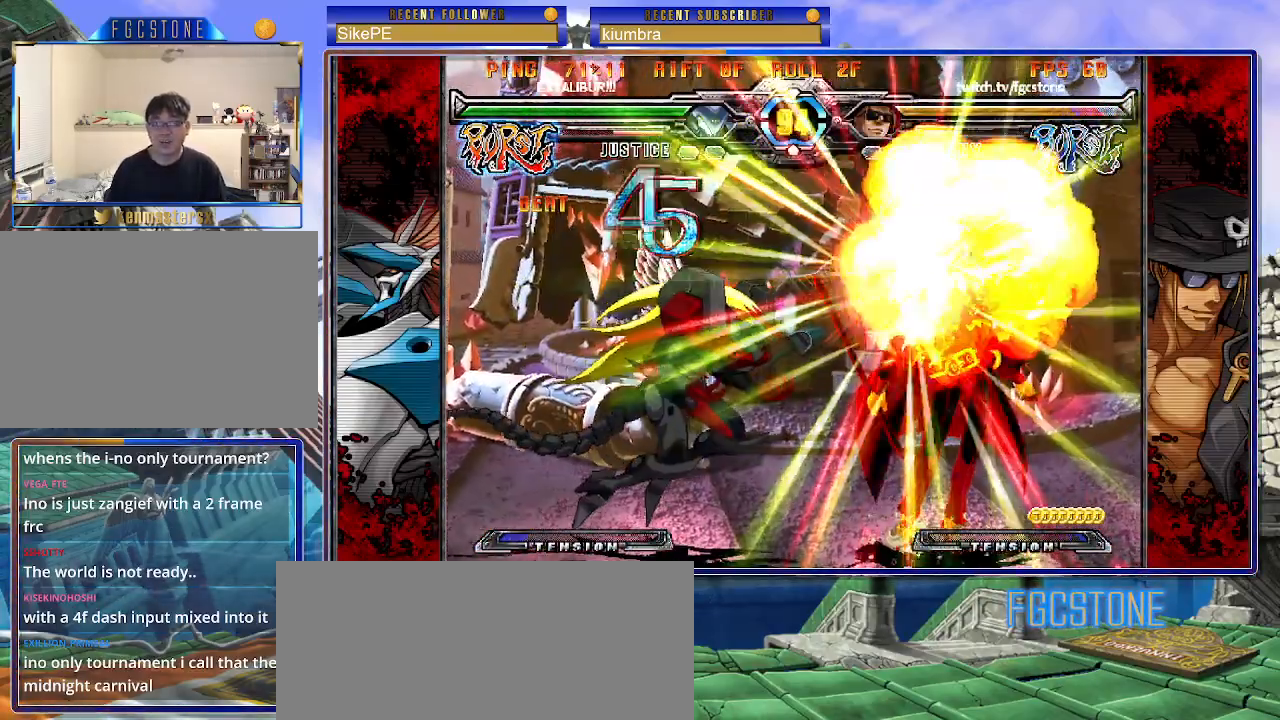
{"buttons": [], "left_stick": "right", "events": [[450, "left_stick", "right"]]}
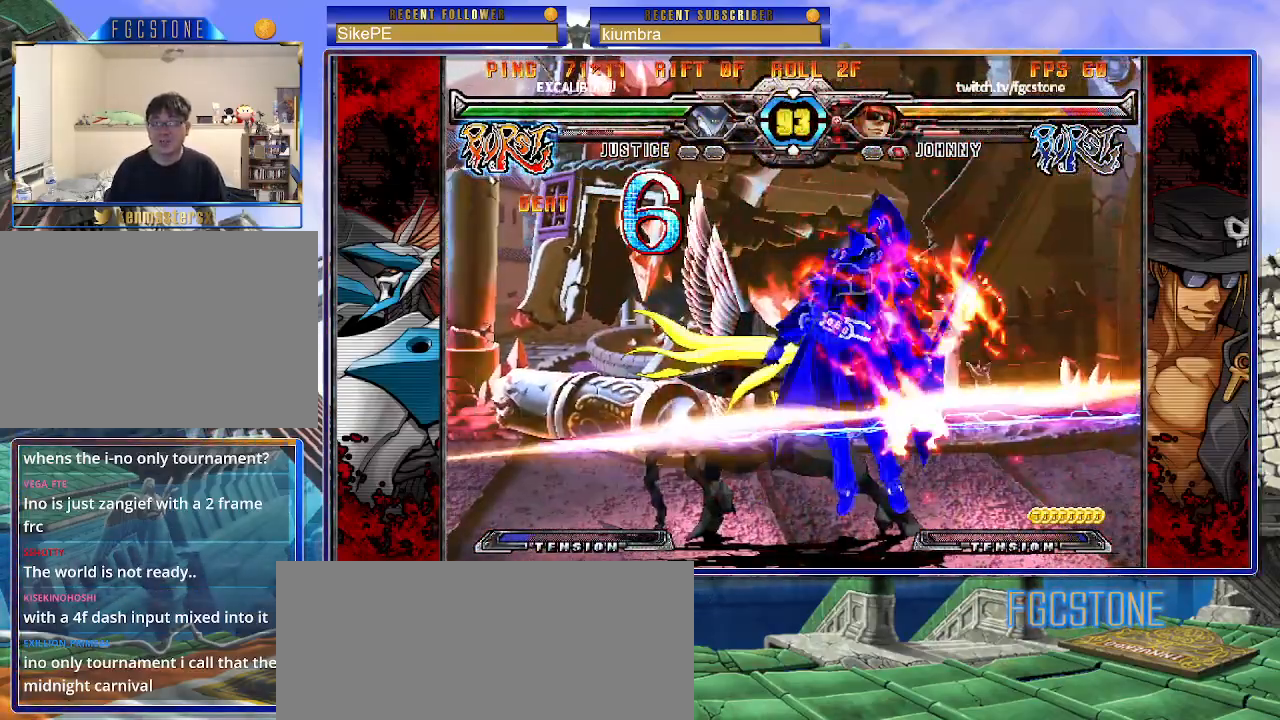
{"buttons": [], "left_stick": "right", "events": []}
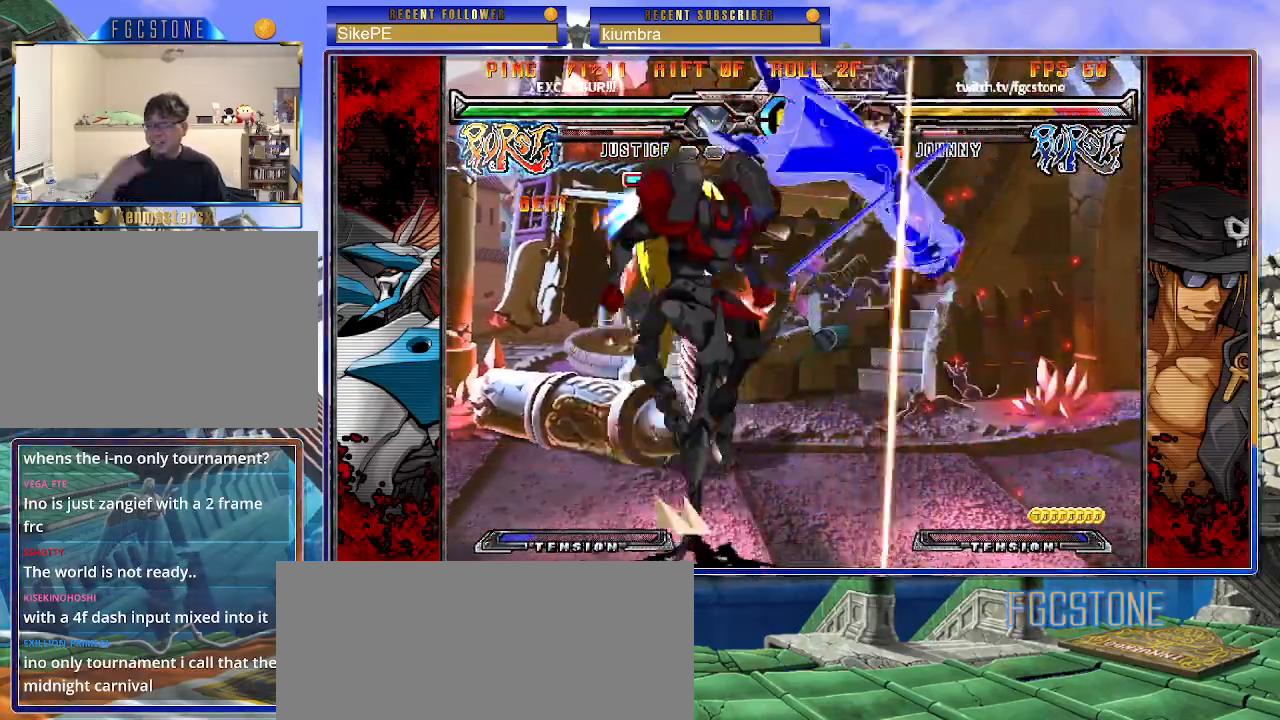
{"buttons": ["K", "P"], "left_stick": "left", "events": [[200, "left_stick", "center"], [283, "left_stick", "left"], [400, "P", "down"], [433, "K", "down"]]}
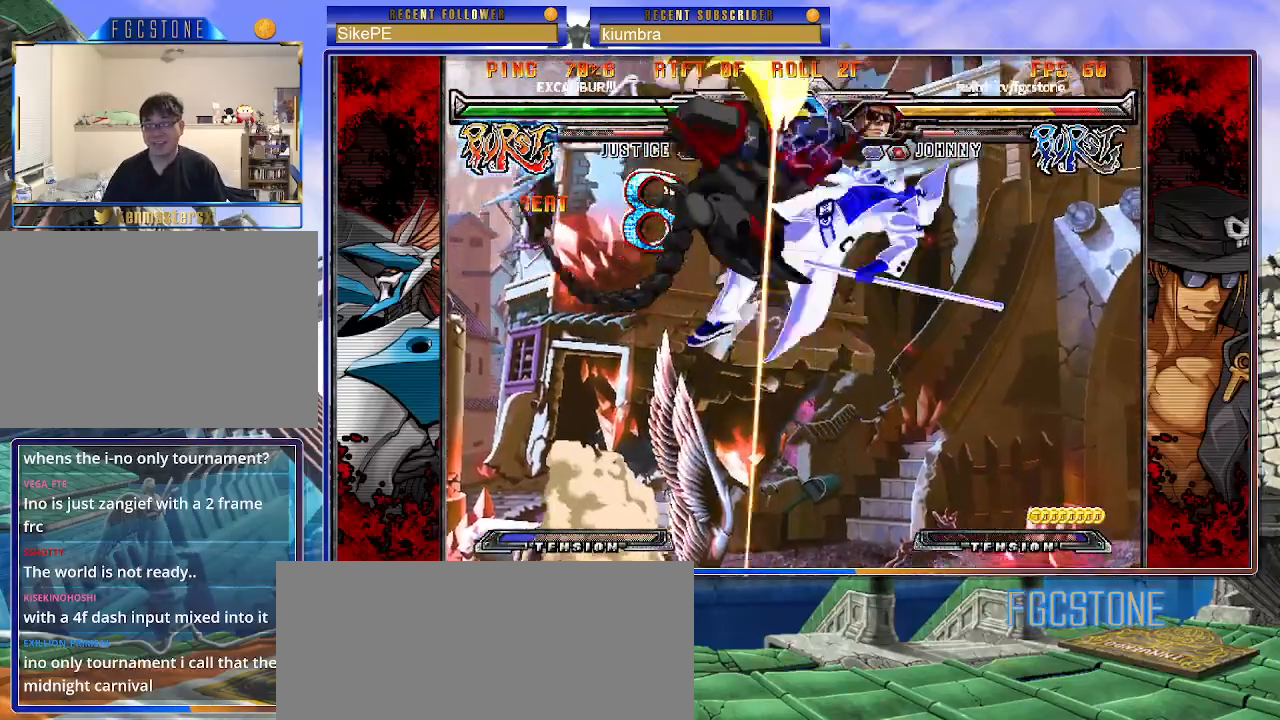
{"buttons": [], "left_stick": "center", "events": [[33, "K", "up"], [33, "S", "down"], [50, "P", "up"], [67, "left_stick", "center"], [167, "S", "up"]]}
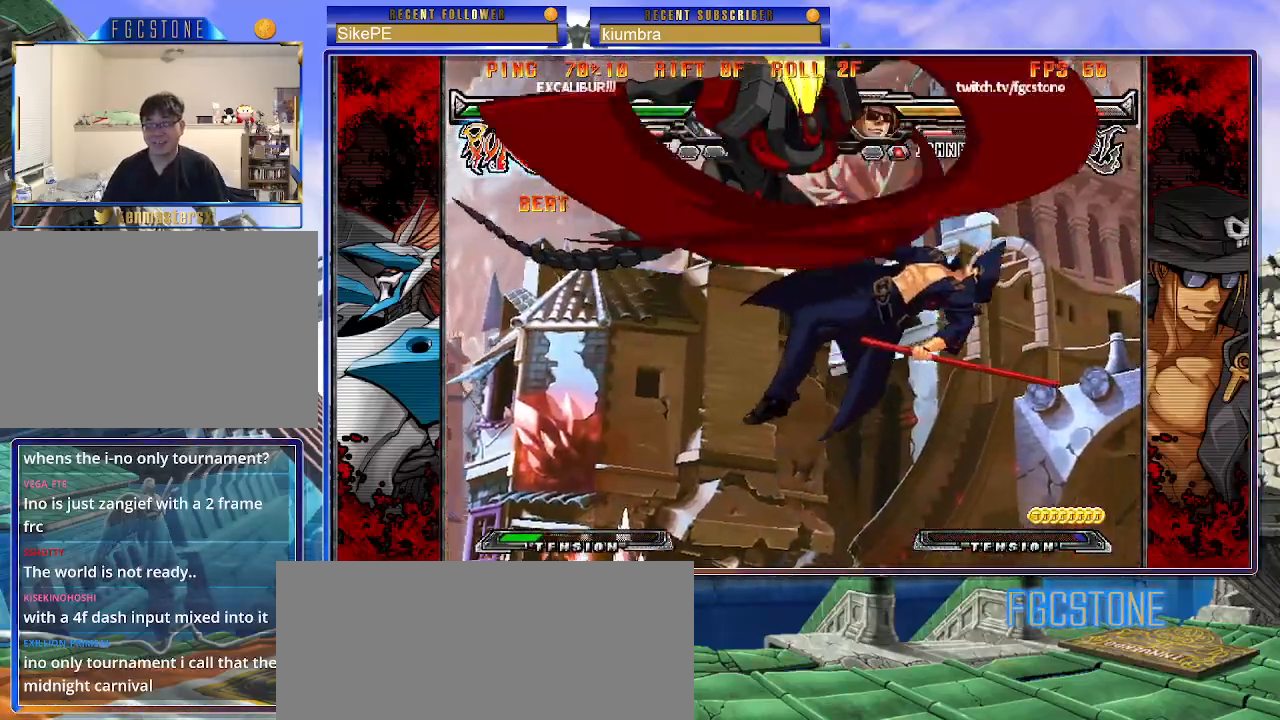
{"buttons": ["K", "S"], "left_stick": "center", "events": [[383, "K", "down"], [400, "P", "down"], [450, "S", "down"], [500, "P", "up"]]}
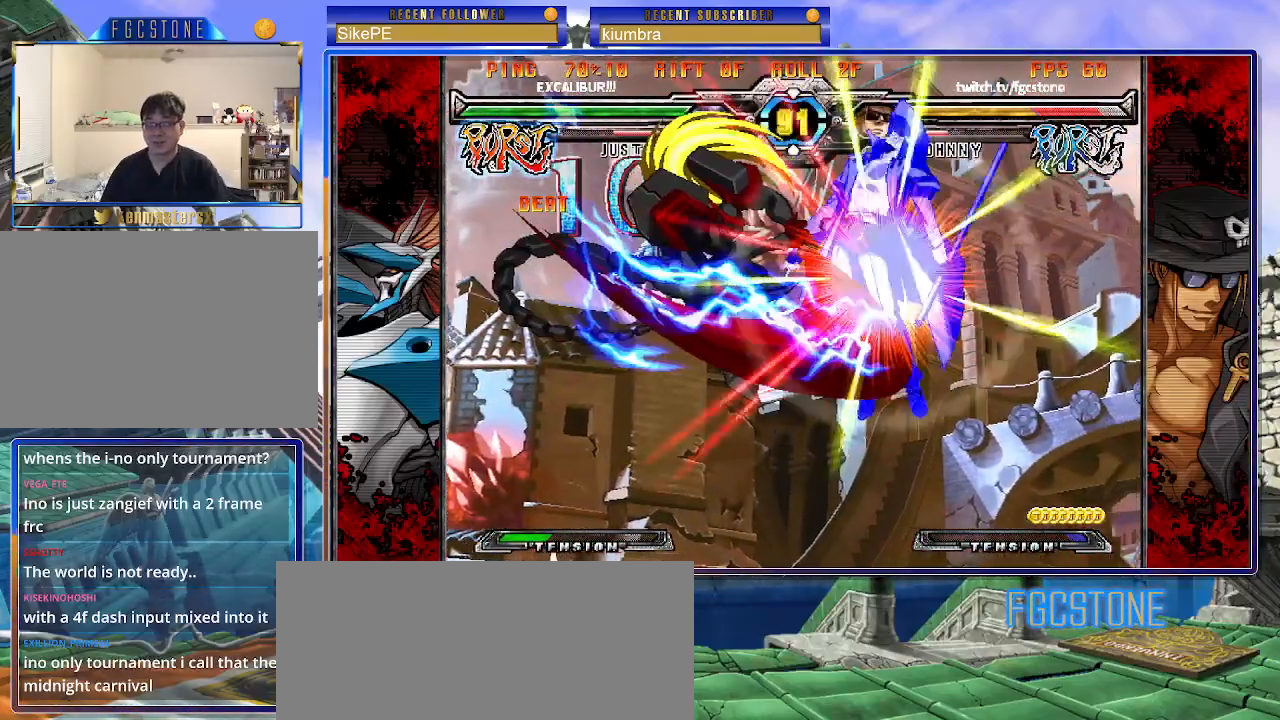
{"buttons": ["S"], "left_stick": "left", "events": [[17, "K", "up"], [117, "S", "up"], [367, "K", "down"], [417, "S", "down"], [450, "left_stick", "left"], [467, "K", "up"]]}
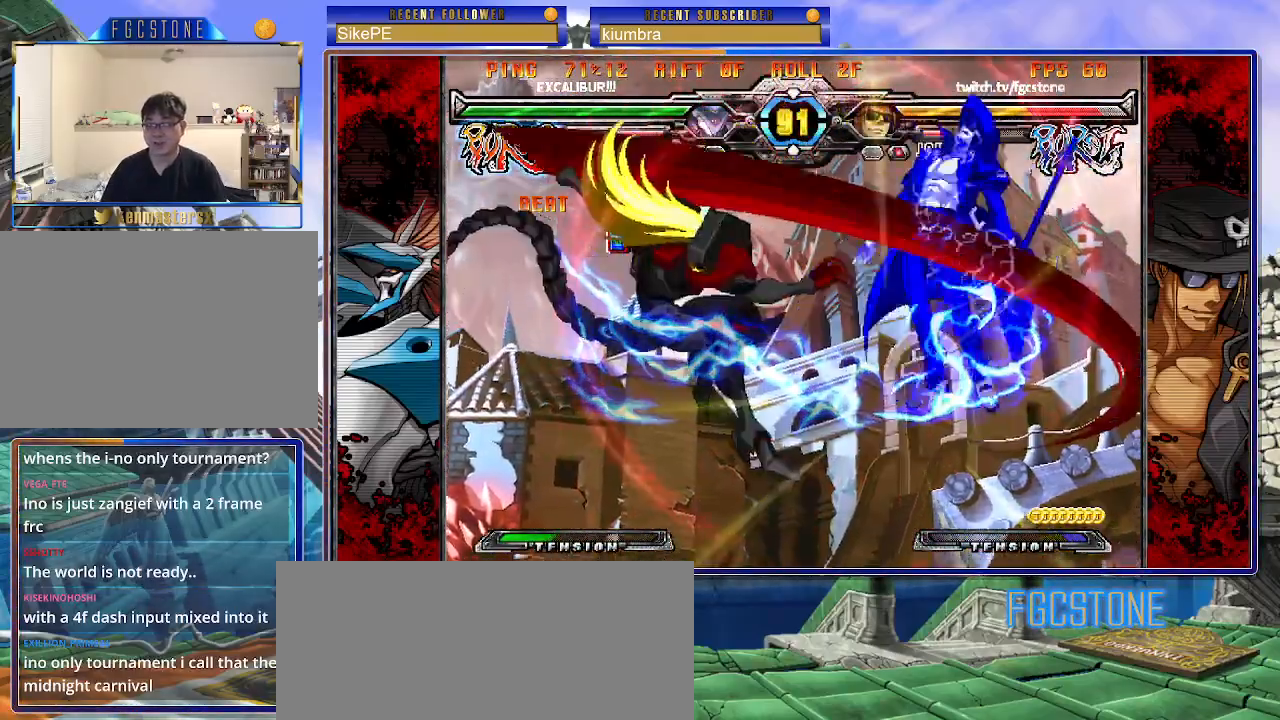
{"buttons": ["K", "S"], "left_stick": "left", "events": [[33, "K", "down"], [33, "S", "up"], [100, "S", "down"], [133, "K", "up"], [183, "K", "down"], [217, "S", "up"], [267, "S", "down"], [283, "K", "up"], [333, "K", "down"], [383, "S", "up"], [400, "S", "down"], [433, "K", "up"], [483, "K", "down"]]}
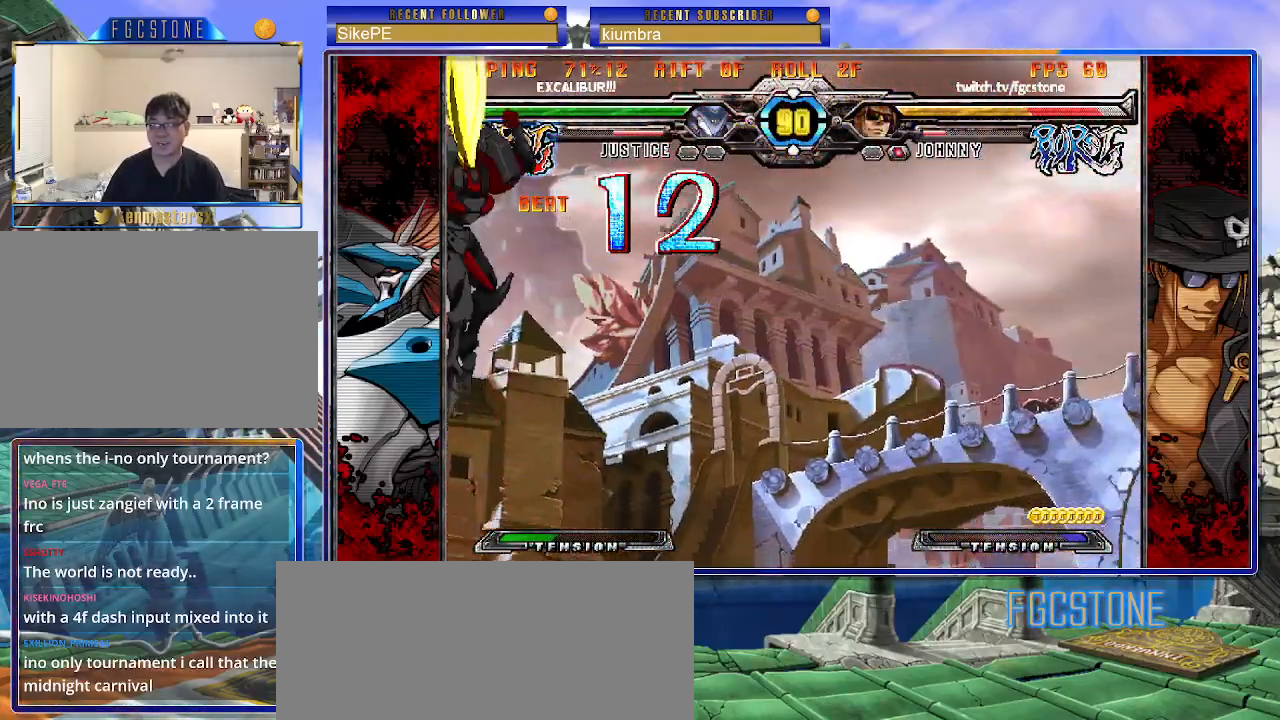
{"buttons": [], "left_stick": "left", "events": [[17, "S", "up"], [33, "S", "down"], [83, "K", "up"], [133, "K", "down"], [150, "S", "up"], [200, "S", "down"], [233, "K", "up"], [267, "K", "down"], [400, "K", "up"], [400, "S", "up"]]}
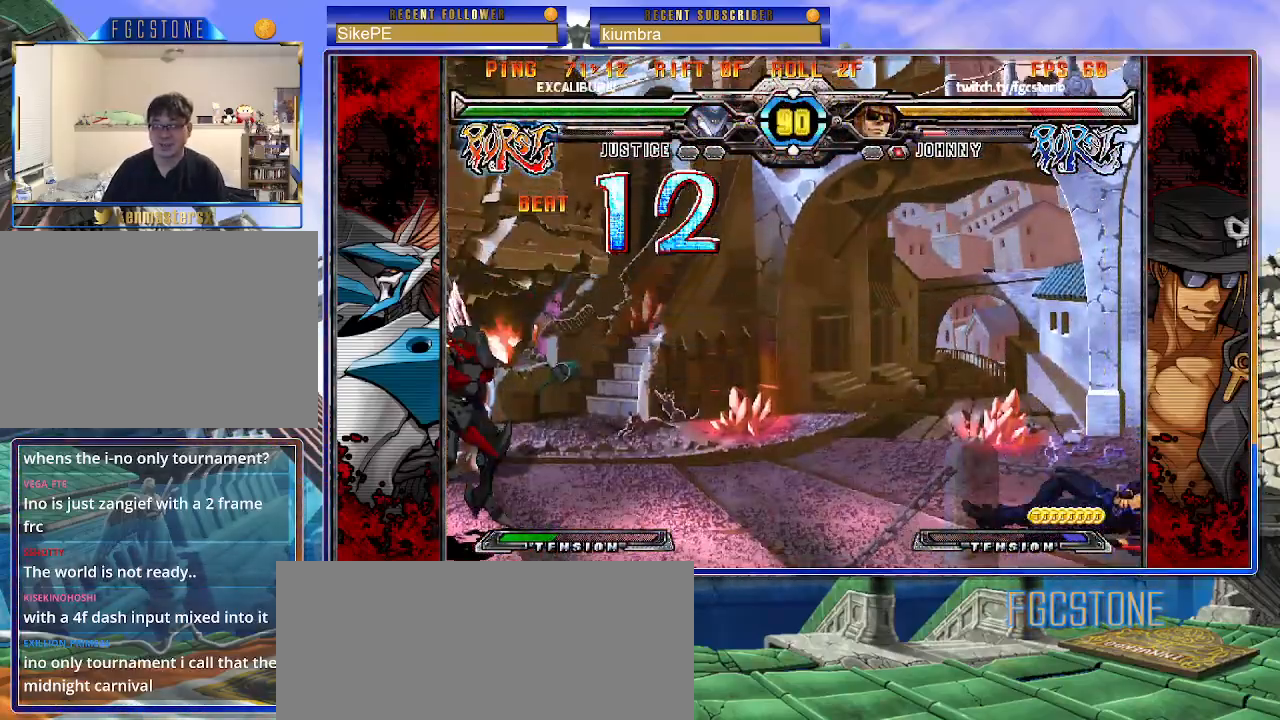
{"buttons": [], "left_stick": "left", "events": []}
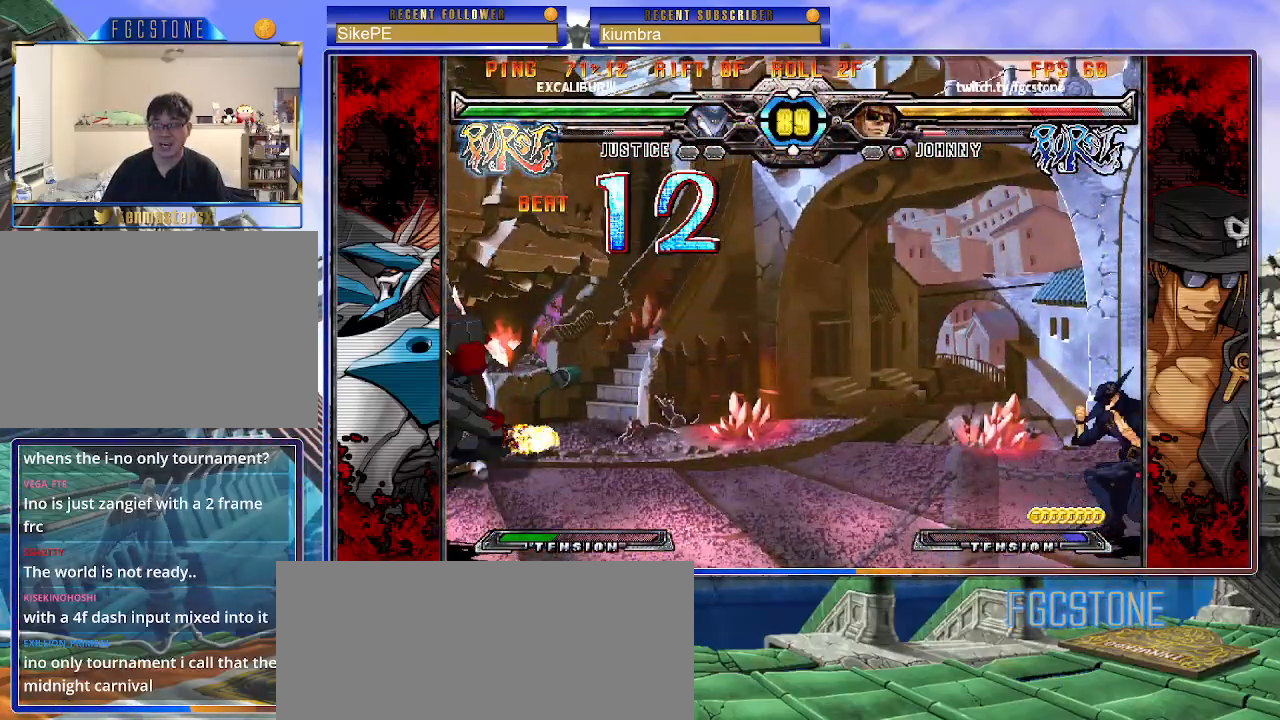
{"buttons": [], "left_stick": "left", "events": []}
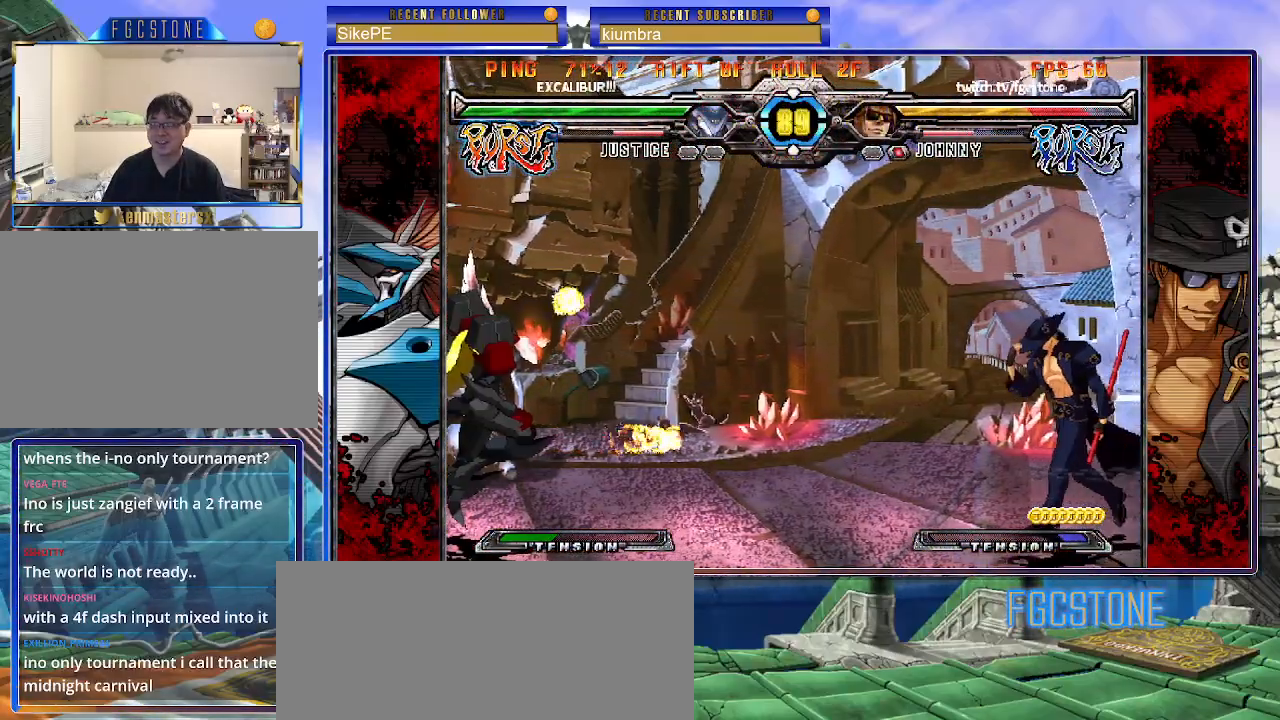
{"buttons": [], "left_stick": "left", "events": []}
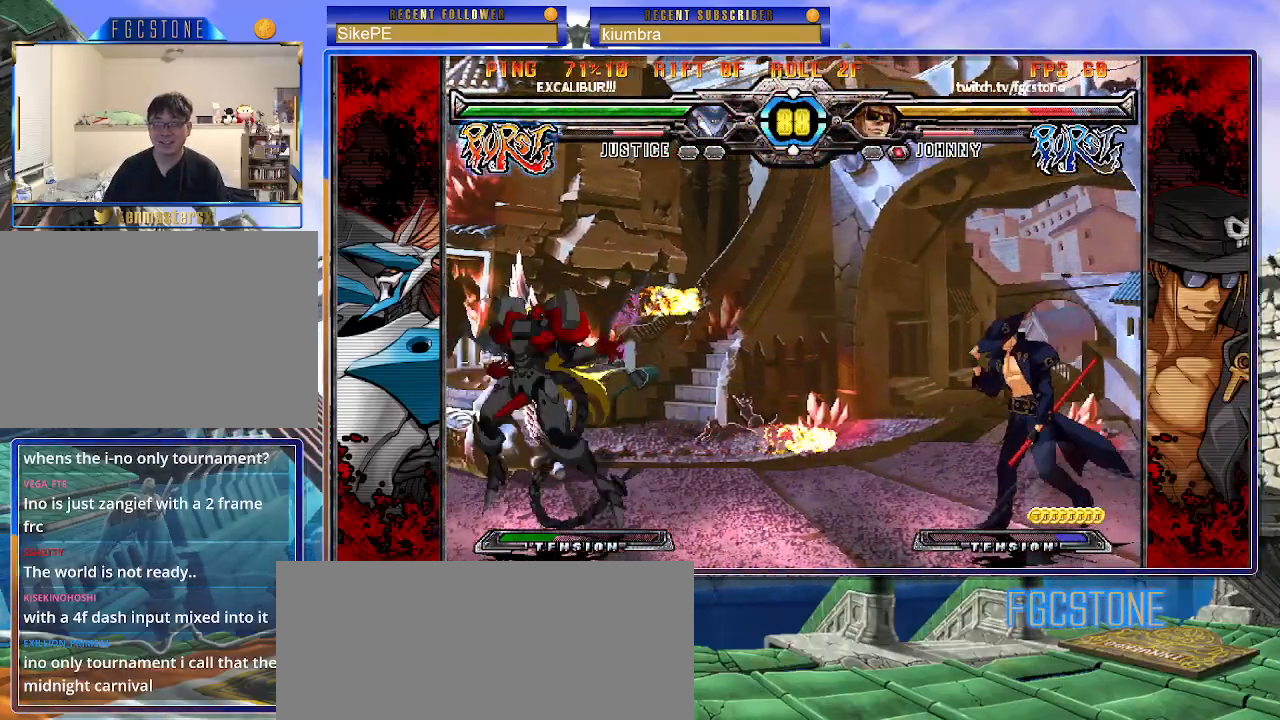
{"buttons": [], "left_stick": "up-left", "events": [[67, "left_stick", "right"], [133, "left_stick", "center"], [200, "left_stick", "right"], [317, "left_stick", "center"], [383, "left_stick", "down"], [467, "left_stick", "up-left"]]}
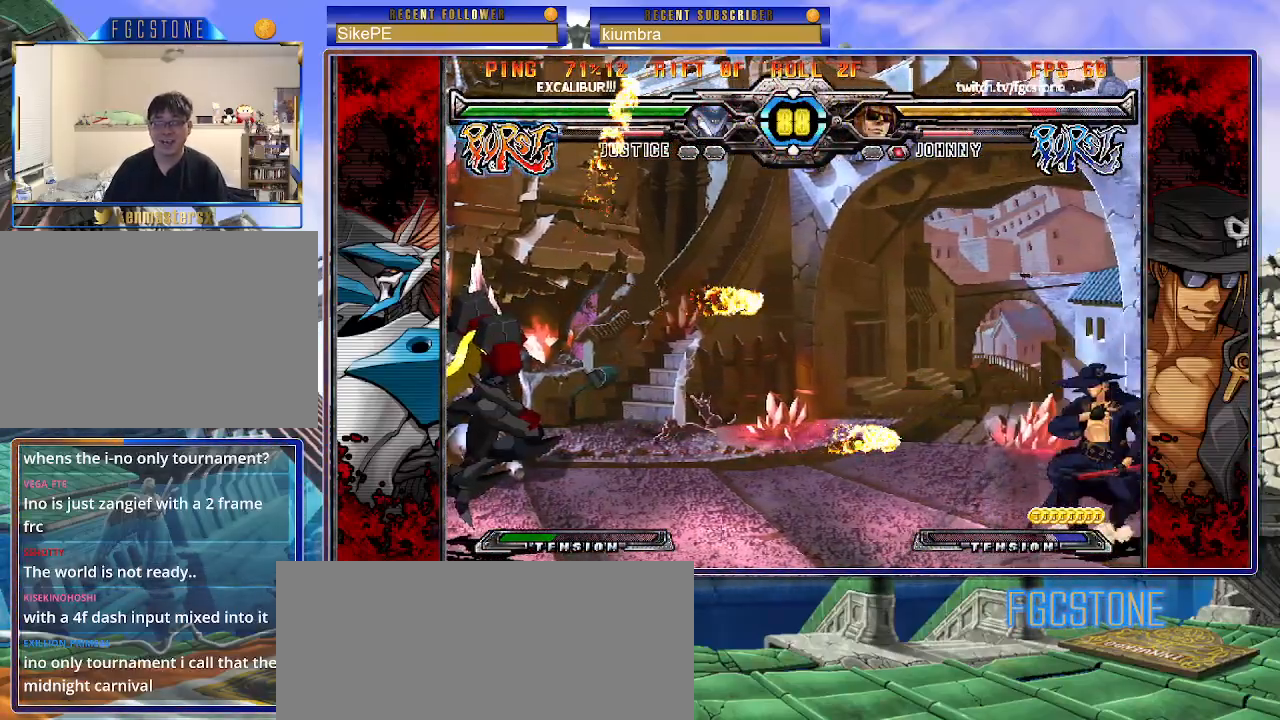
{"buttons": [], "left_stick": "center", "events": [[367, "left_stick", "center"]]}
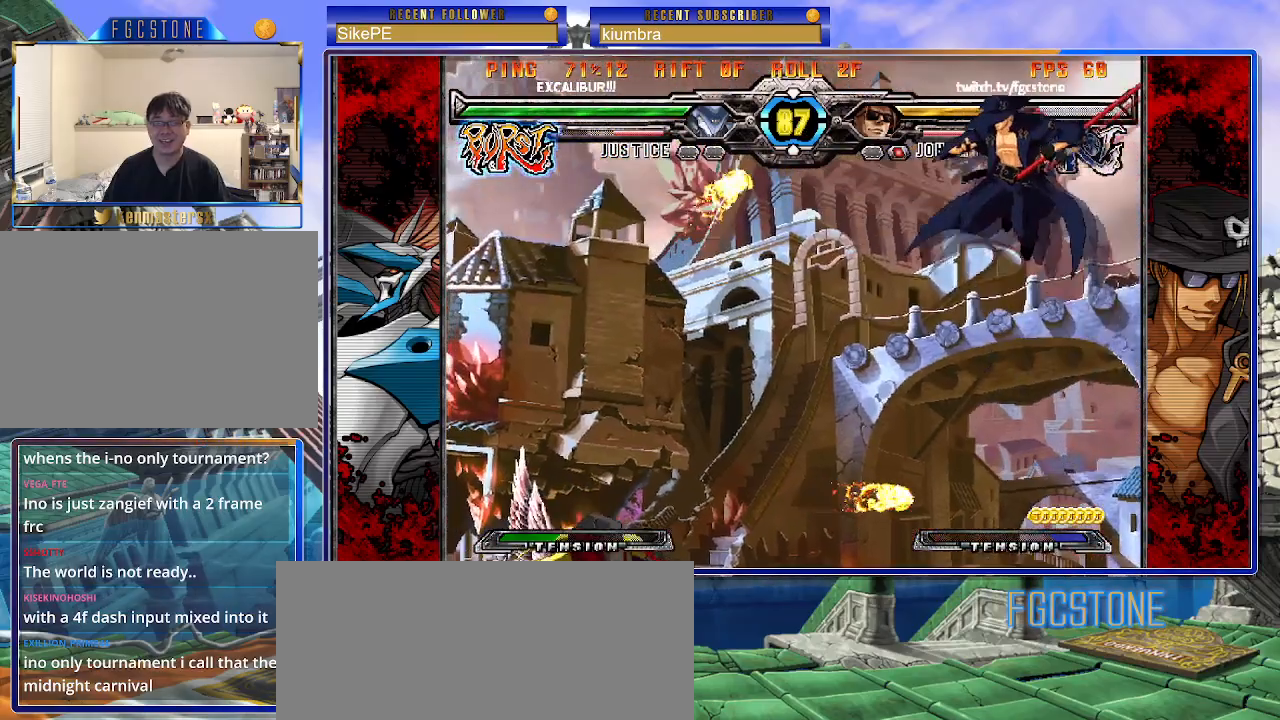
{"buttons": [], "left_stick": "down-right", "events": [[267, "left_stick", "down-right"]]}
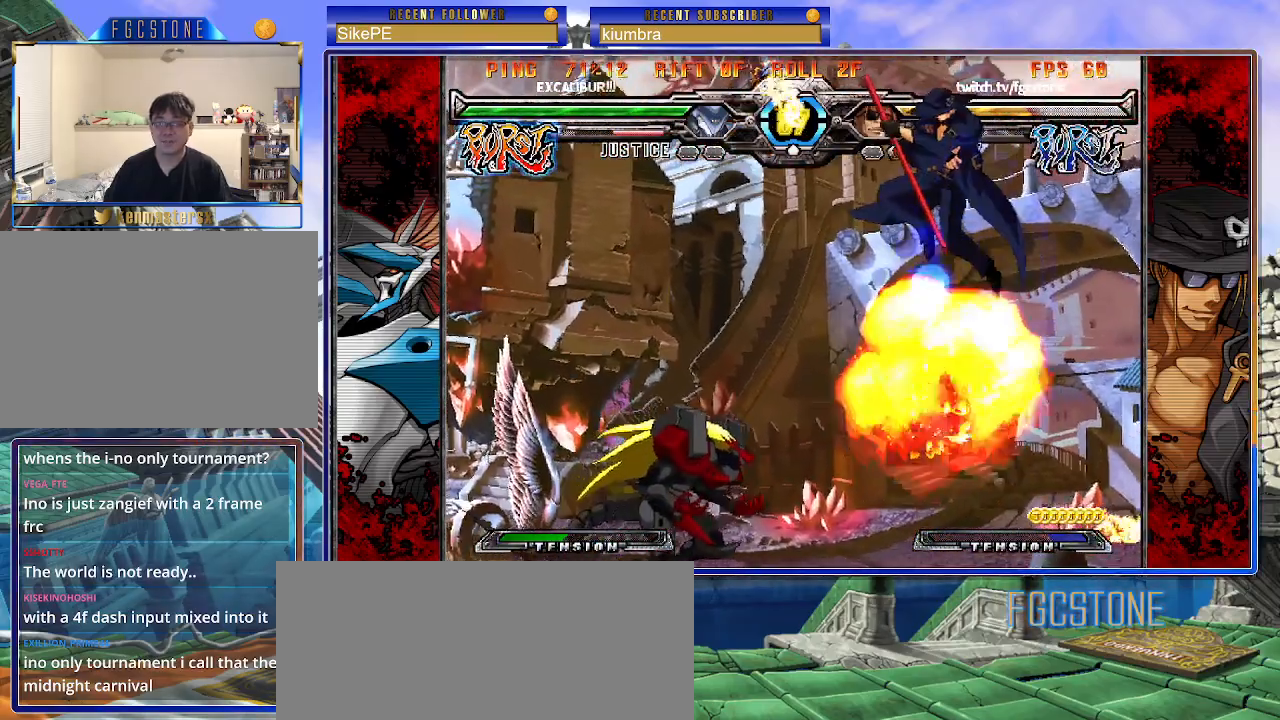
{"buttons": [], "left_stick": "right", "events": [[167, "left_stick", "right"]]}
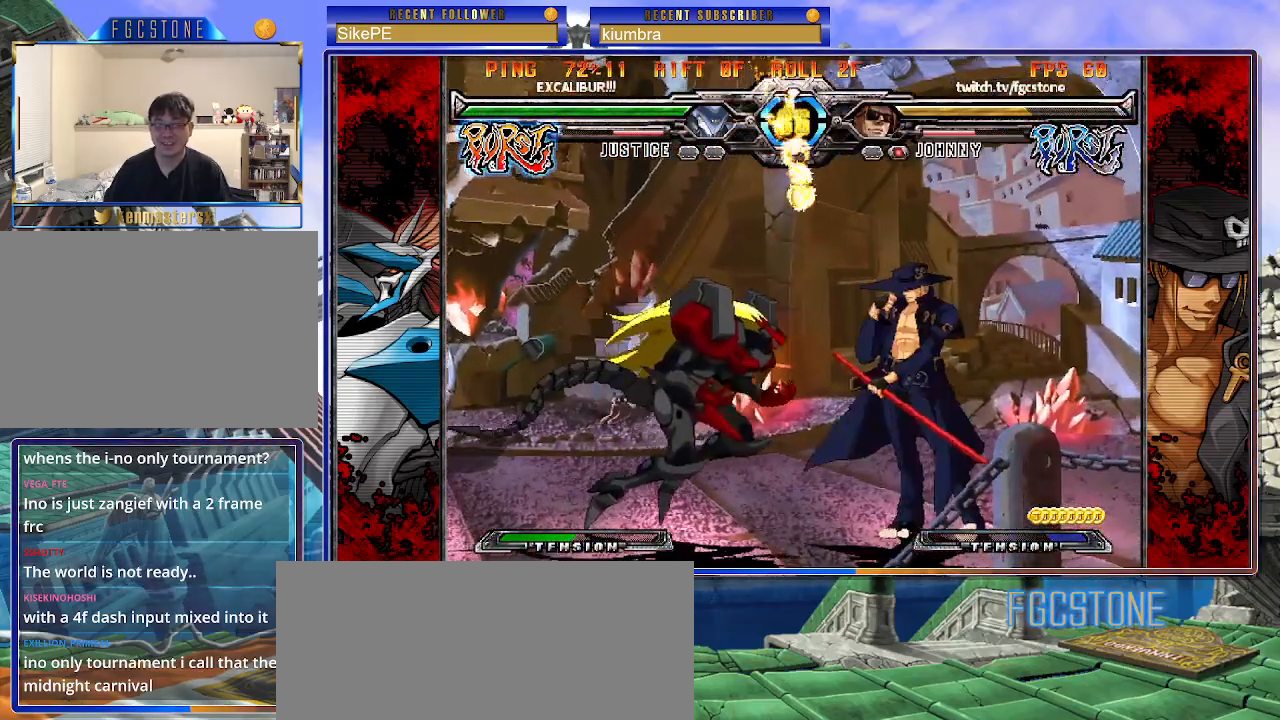
{"buttons": [], "left_stick": "down-right", "events": [[417, "left_stick", "down-right"]]}
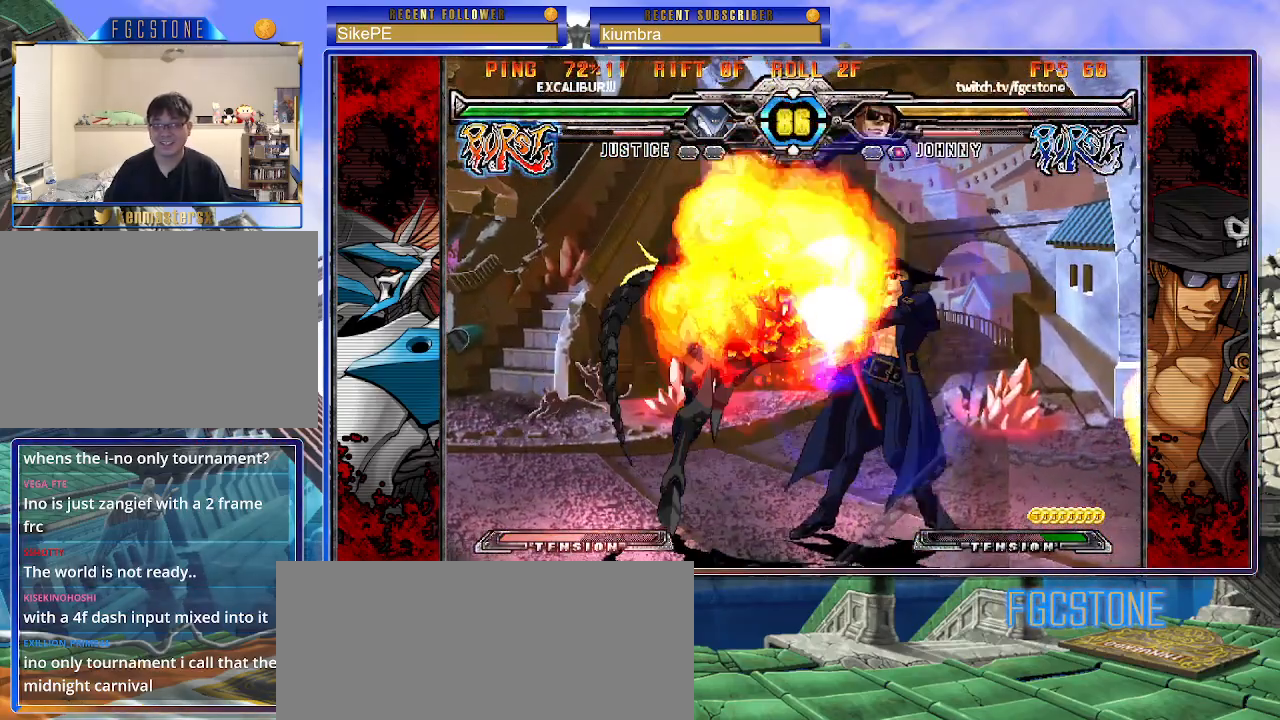
{"buttons": [], "left_stick": "right", "events": [[217, "left_stick", "right"]]}
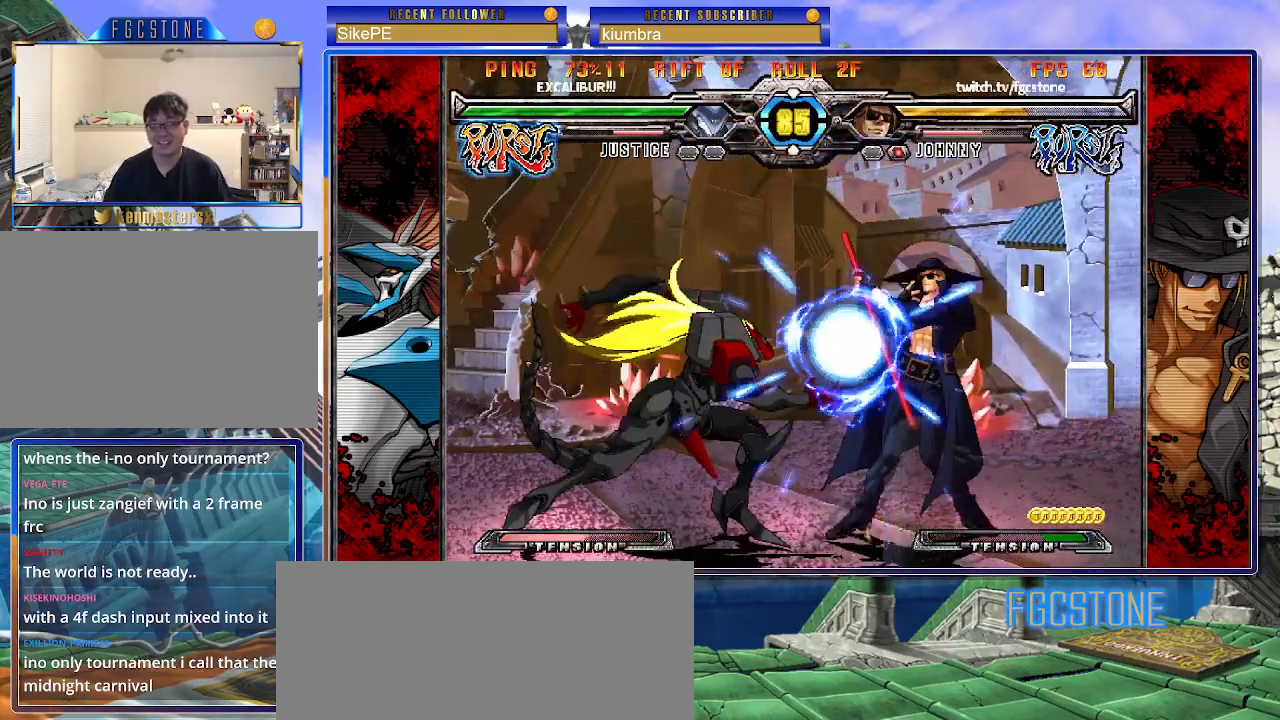
{"buttons": [], "left_stick": "down-right", "events": [[117, "left_stick", "down-right"]]}
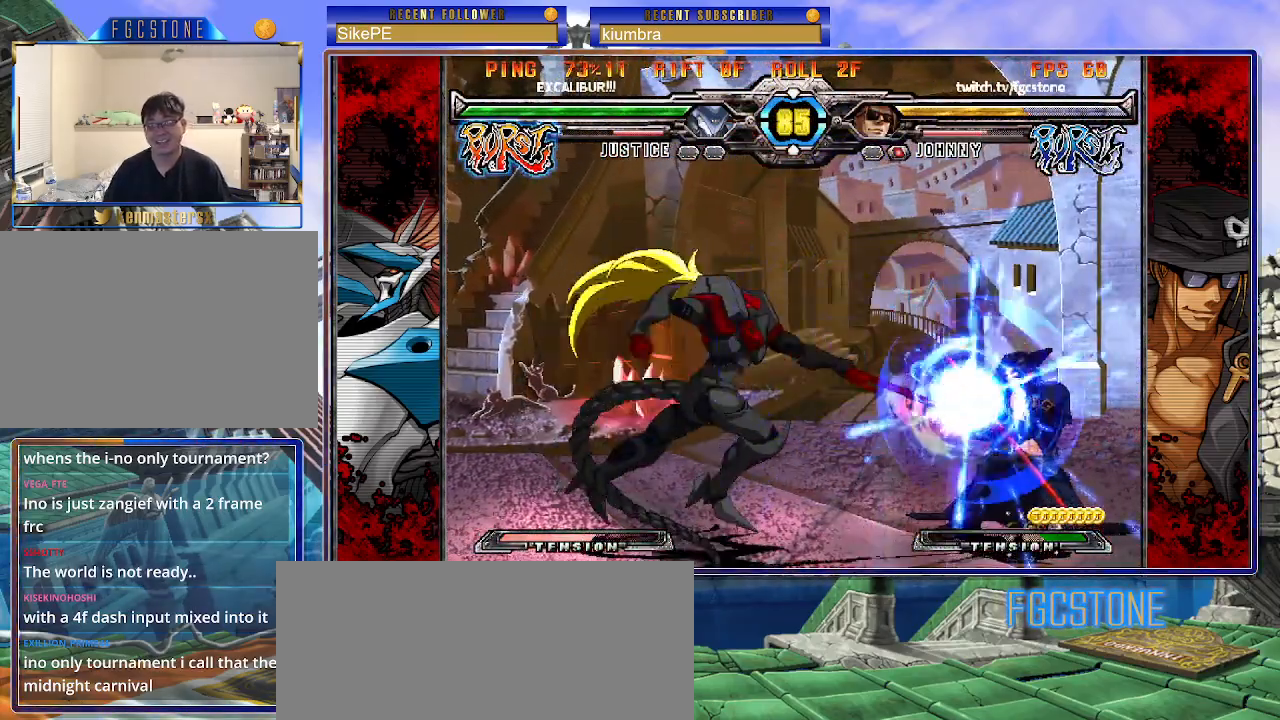
{"buttons": [], "left_stick": "down-right", "events": []}
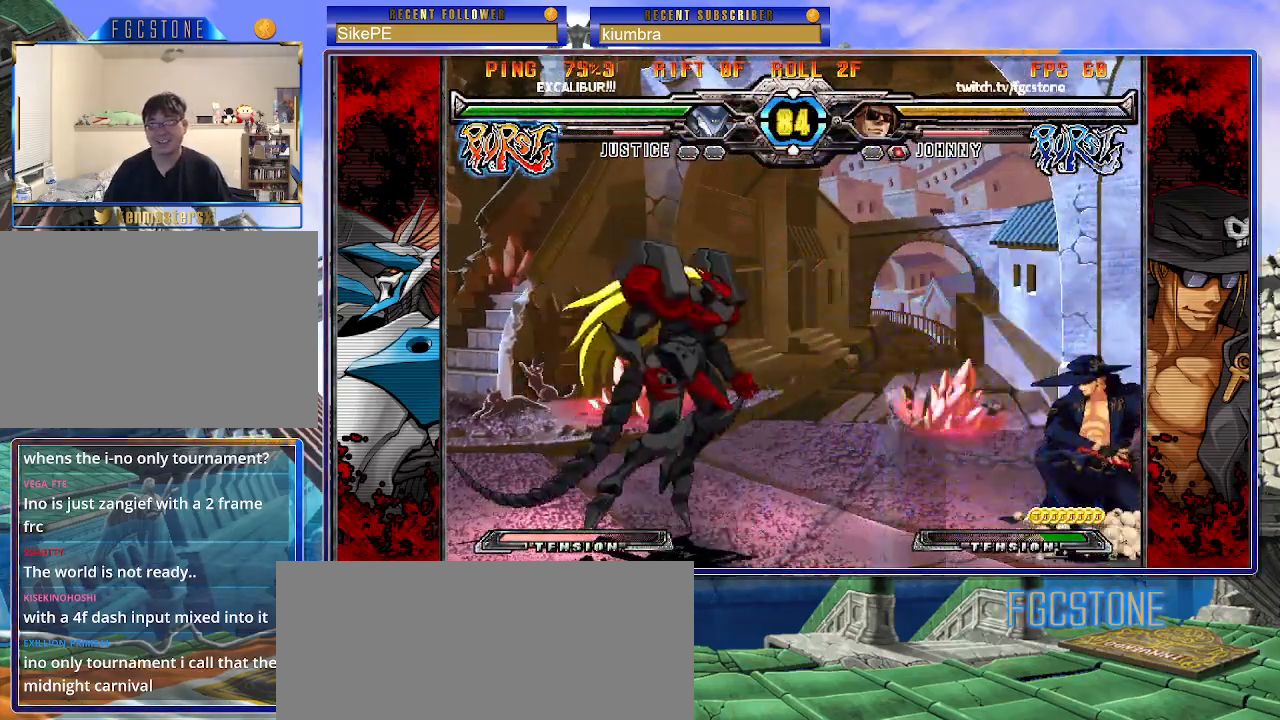
{"buttons": [], "left_stick": "right", "events": [[133, "left_stick", "left"], [233, "left_stick", "center"], [350, "left_stick", "right"]]}
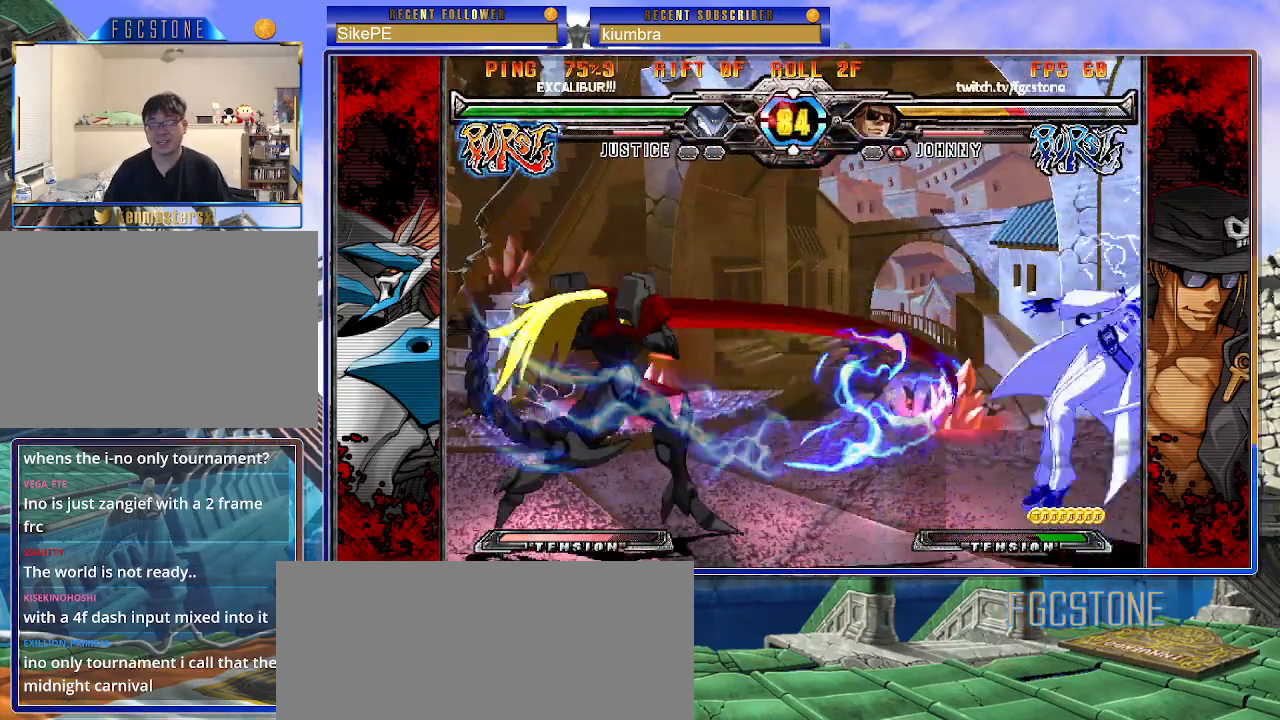
{"buttons": [], "left_stick": "left", "events": [[50, "left_stick", "center"], [100, "left_stick", "left"], [133, "K", "down"], [167, "S", "down"], [217, "K", "up"], [283, "K", "down"], [283, "S", "up"], [350, "S", "down"], [383, "K", "up"], [483, "S", "up"]]}
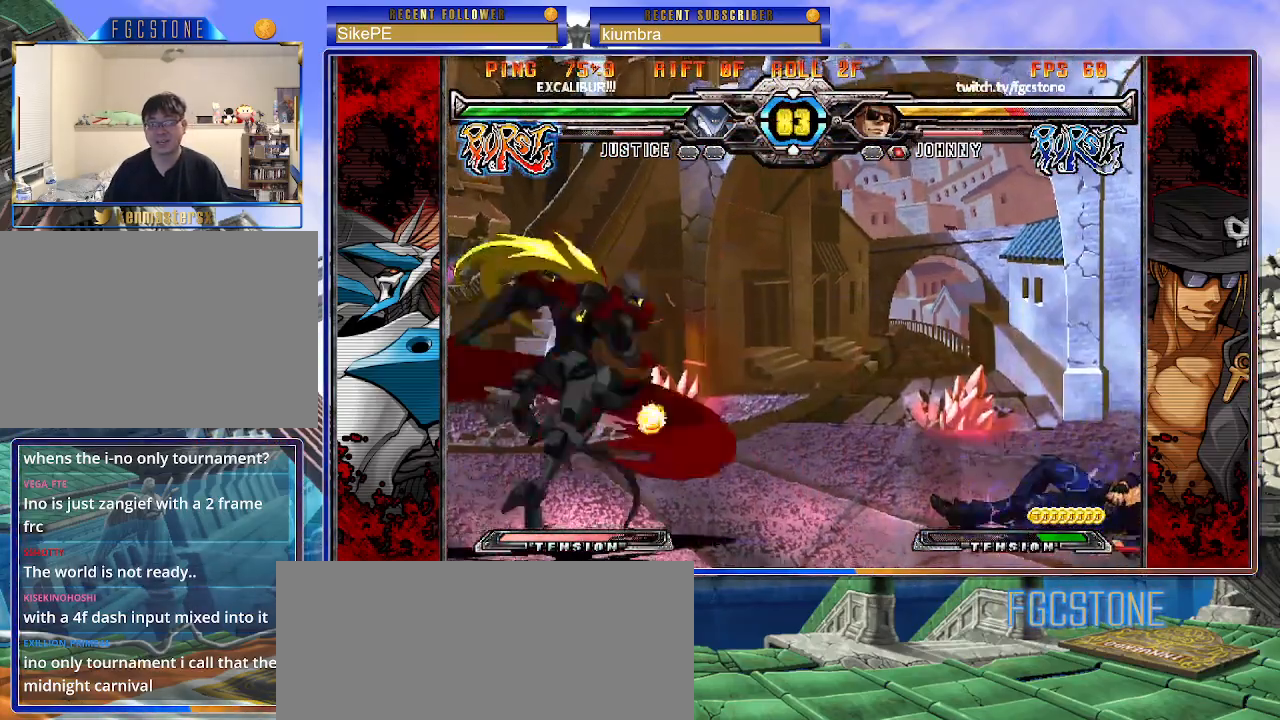
{"buttons": [], "left_stick": "left", "events": []}
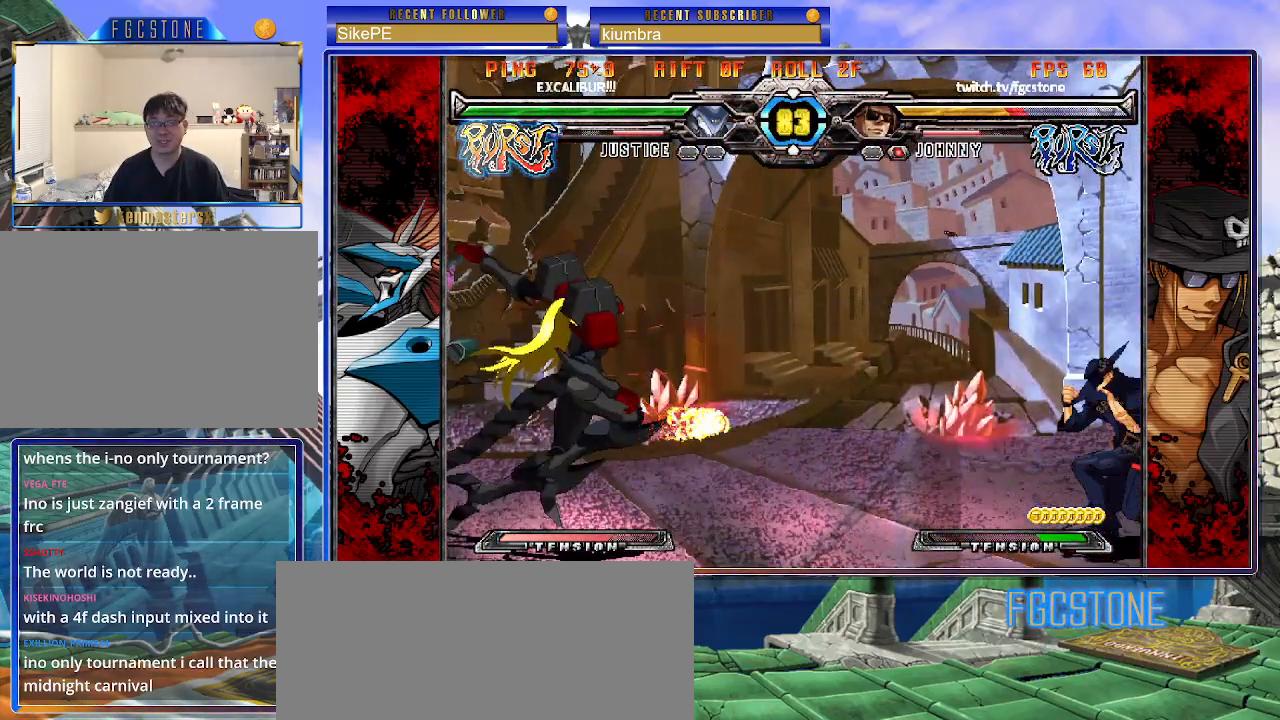
{"buttons": [], "left_stick": "left", "events": [[383, "left_stick", "down"], [483, "left_stick", "left"]]}
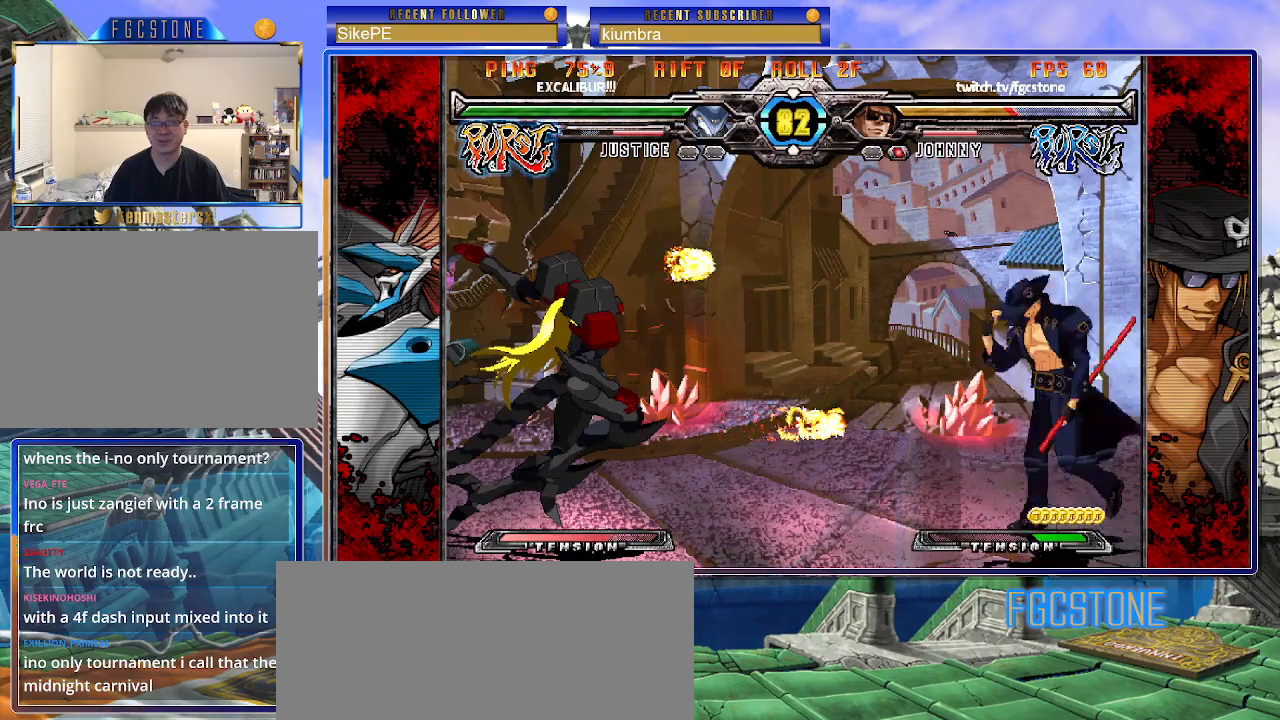
{"buttons": [], "left_stick": "up-right", "events": [[17, "HS", "down"], [33, "left_stick", "center"], [100, "HS", "up"], [333, "left_stick", "right"], [383, "left_stick", "up-right"]]}
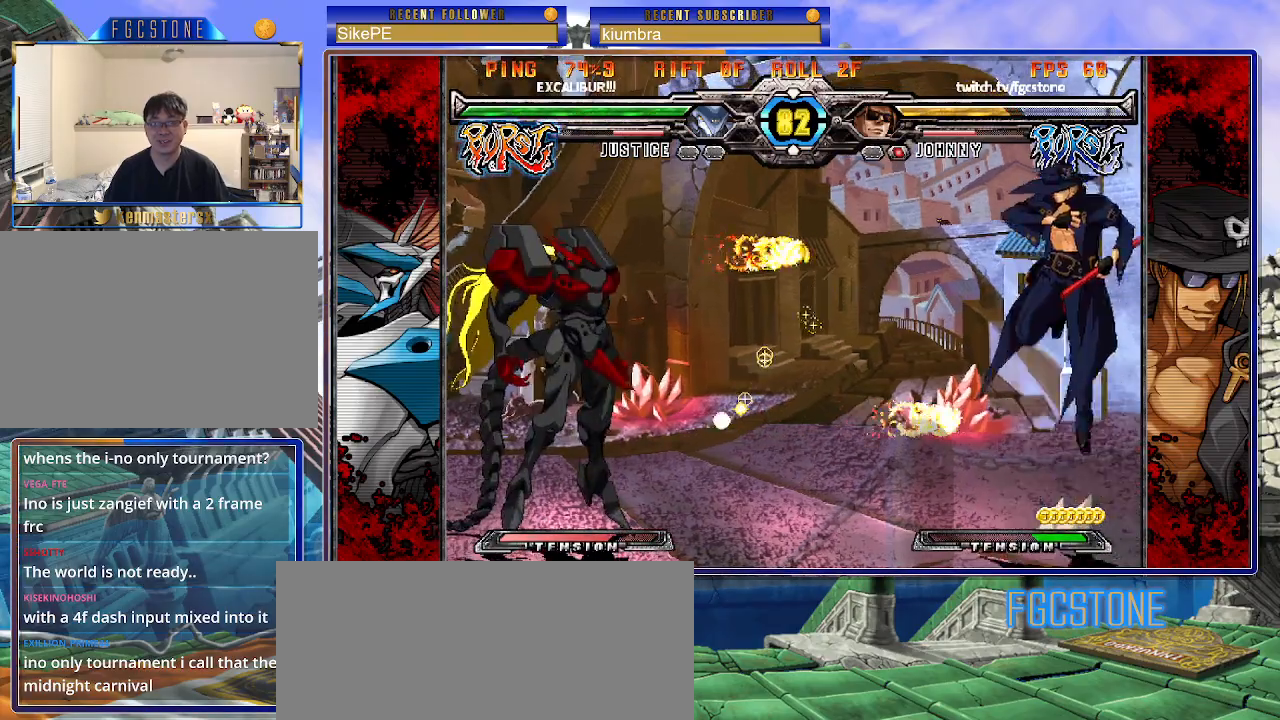
{"buttons": [], "left_stick": "center", "events": [[167, "left_stick", "center"]]}
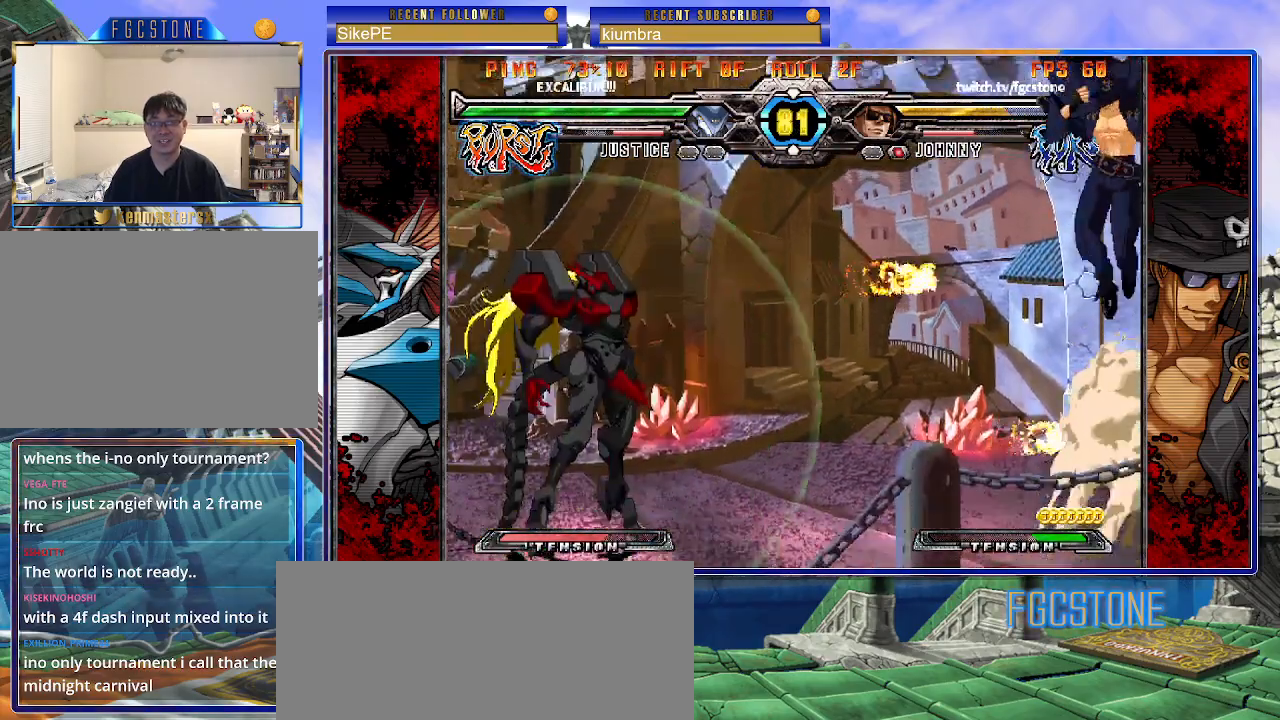
{"buttons": [], "left_stick": "right", "events": [[67, "left_stick", "up-left"], [250, "left_stick", "center"], [317, "left_stick", "right"]]}
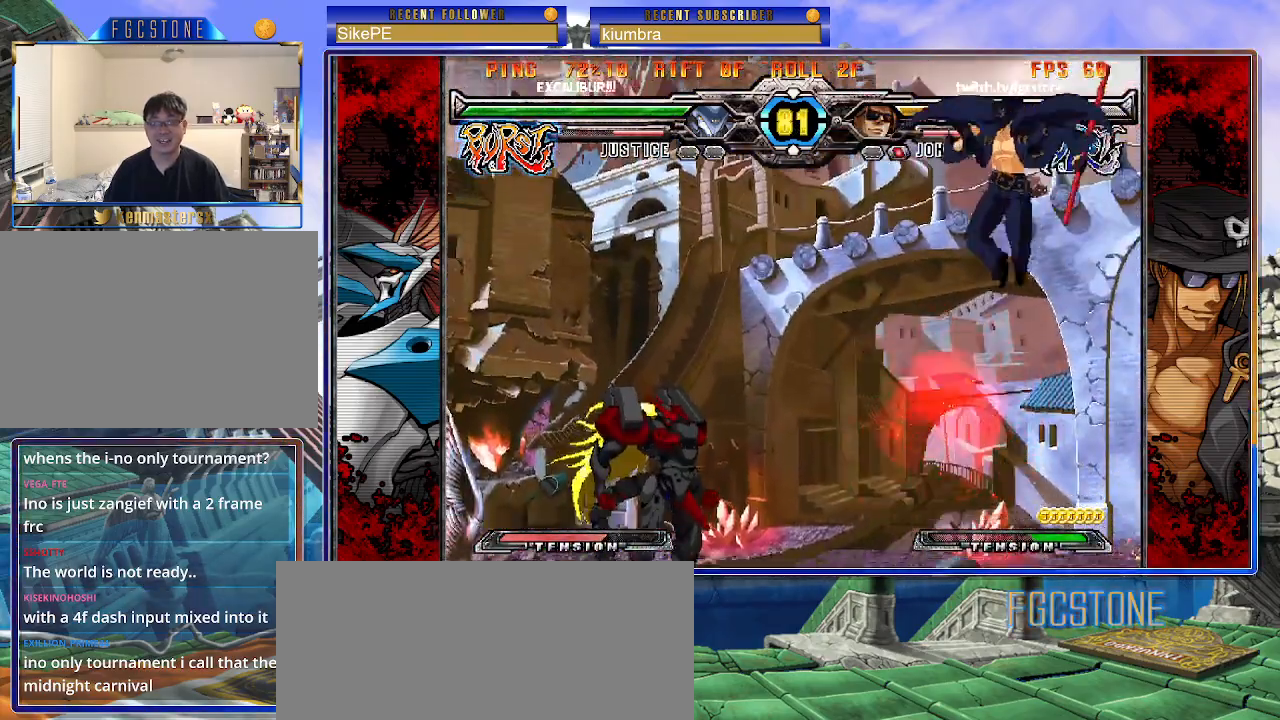
{"buttons": [], "left_stick": "down-right", "events": [[117, "left_stick", "down-right"]]}